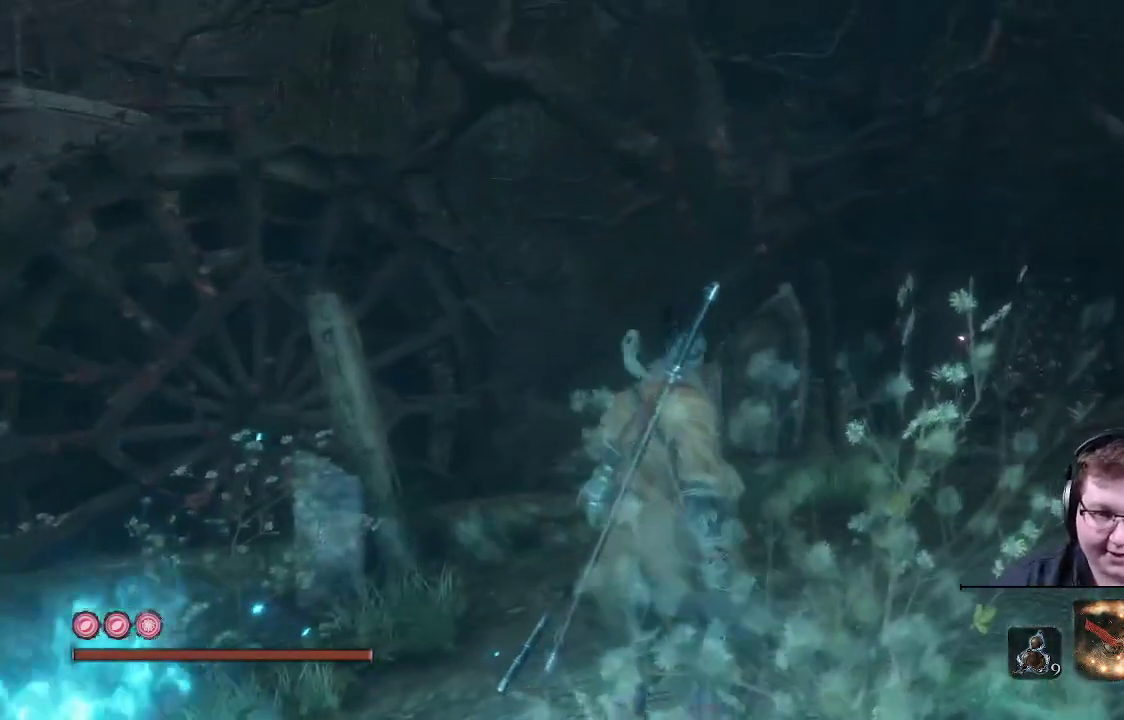
Gameplay with a controller (Xbox layout); each line is a JSON object with the inputs held at the frame after it. "events" lists button and stick changes between this image and that frame as [ms after this image, input, new state], when the widget could be followed in between. Not read: L3 R3.
{"buttons": [], "left_stick": "center", "right_stick": "center", "events": []}
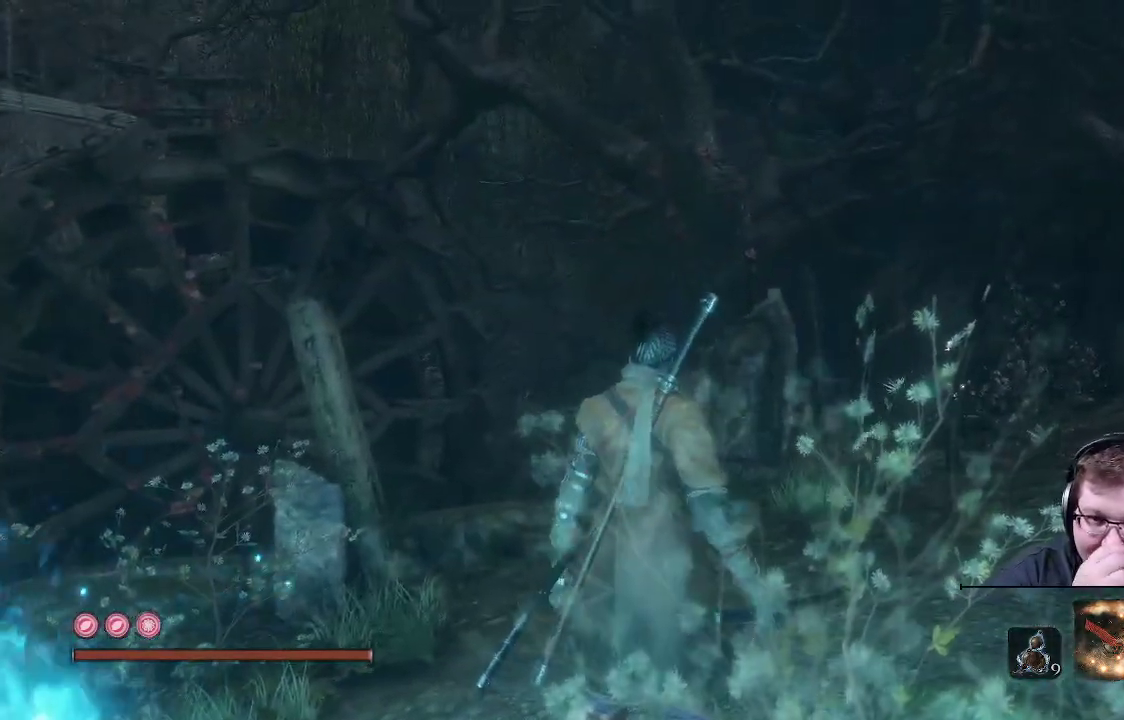
{"buttons": [], "left_stick": "center", "right_stick": "center", "events": []}
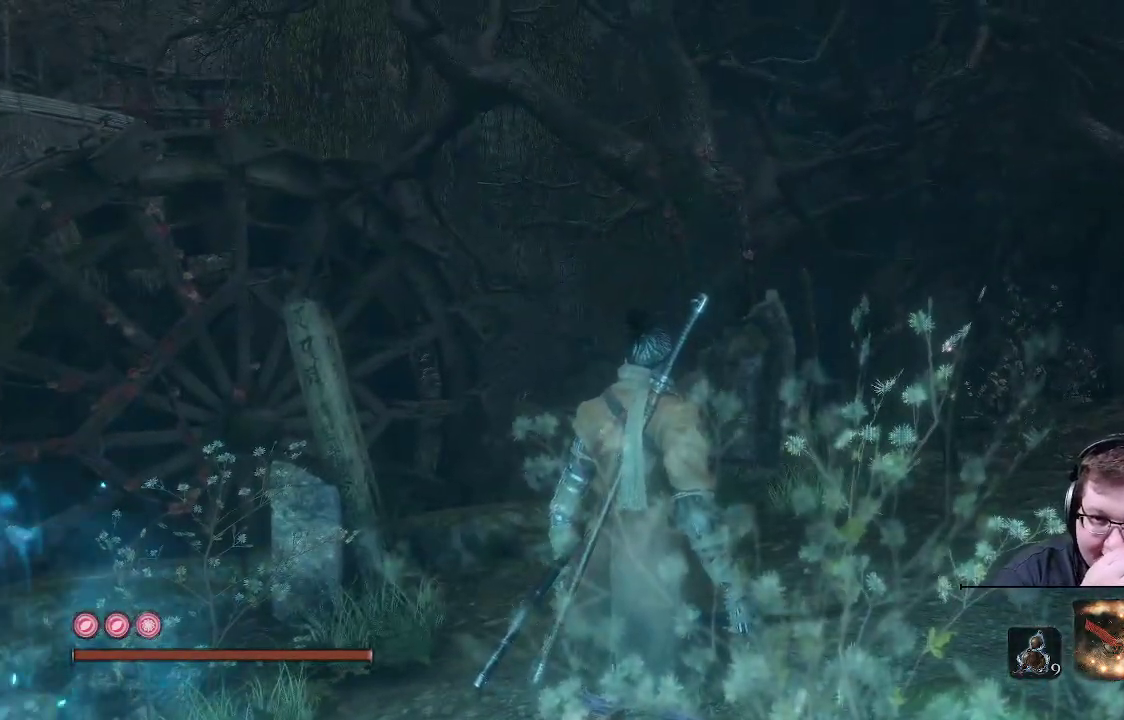
{"buttons": [], "left_stick": "center", "right_stick": "center", "events": []}
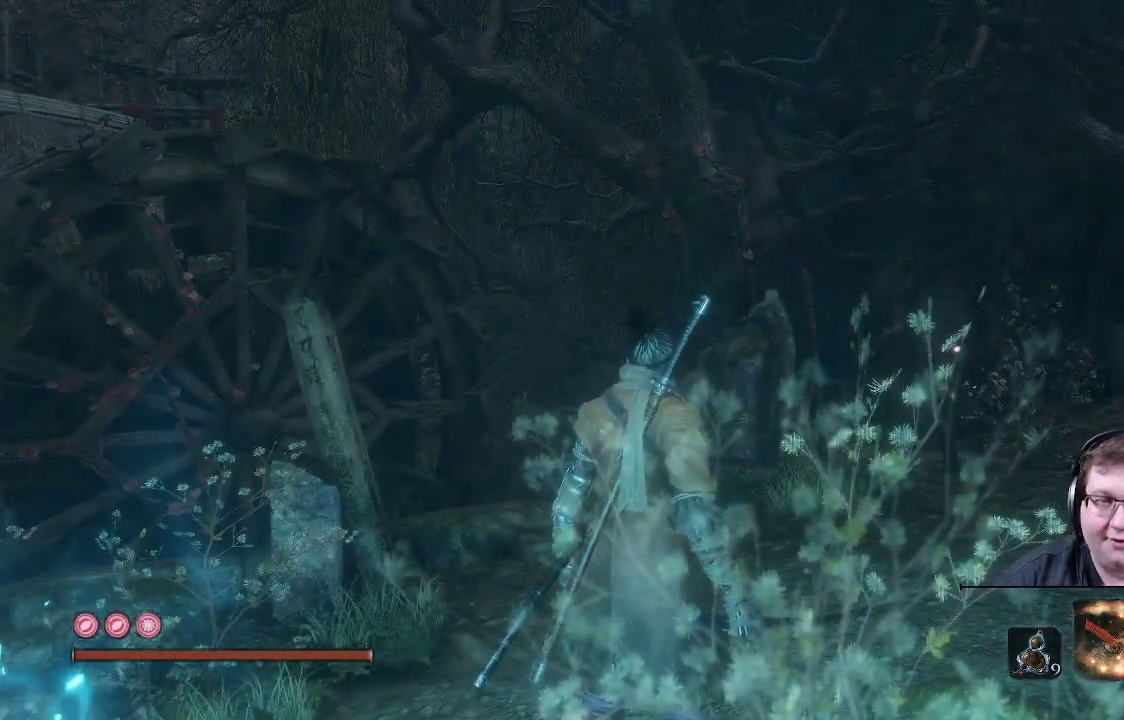
{"buttons": [], "left_stick": "center", "right_stick": "right", "events": [[183, "right_stick", "right"]]}
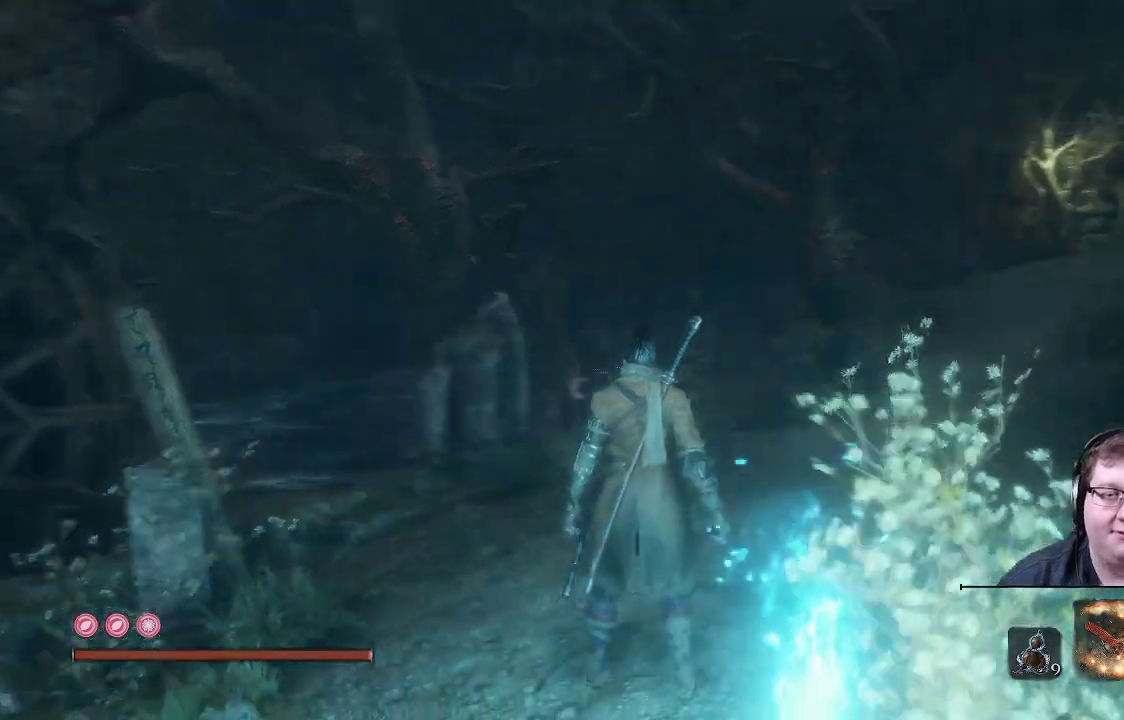
{"buttons": [], "left_stick": "right", "right_stick": "right", "events": [[167, "left_stick", "down-right"], [467, "left_stick", "right"]]}
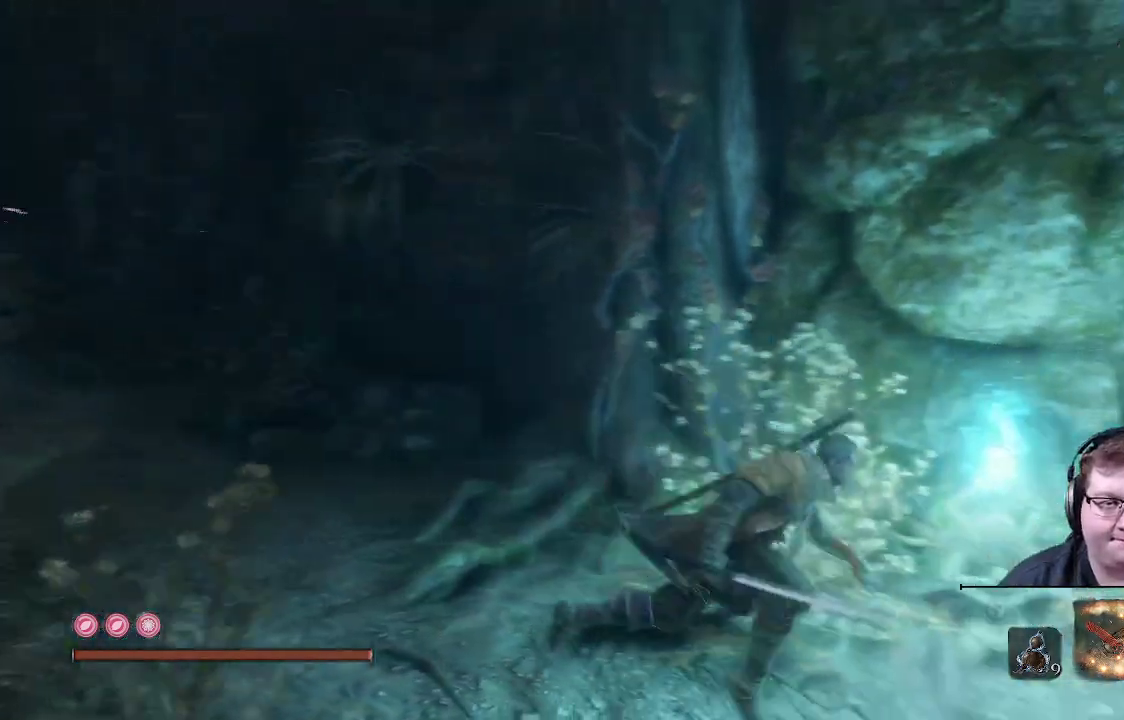
{"buttons": [], "left_stick": "center", "right_stick": "center", "events": [[117, "left_stick", "center"], [117, "right_stick", "up-right"], [217, "right_stick", "center"]]}
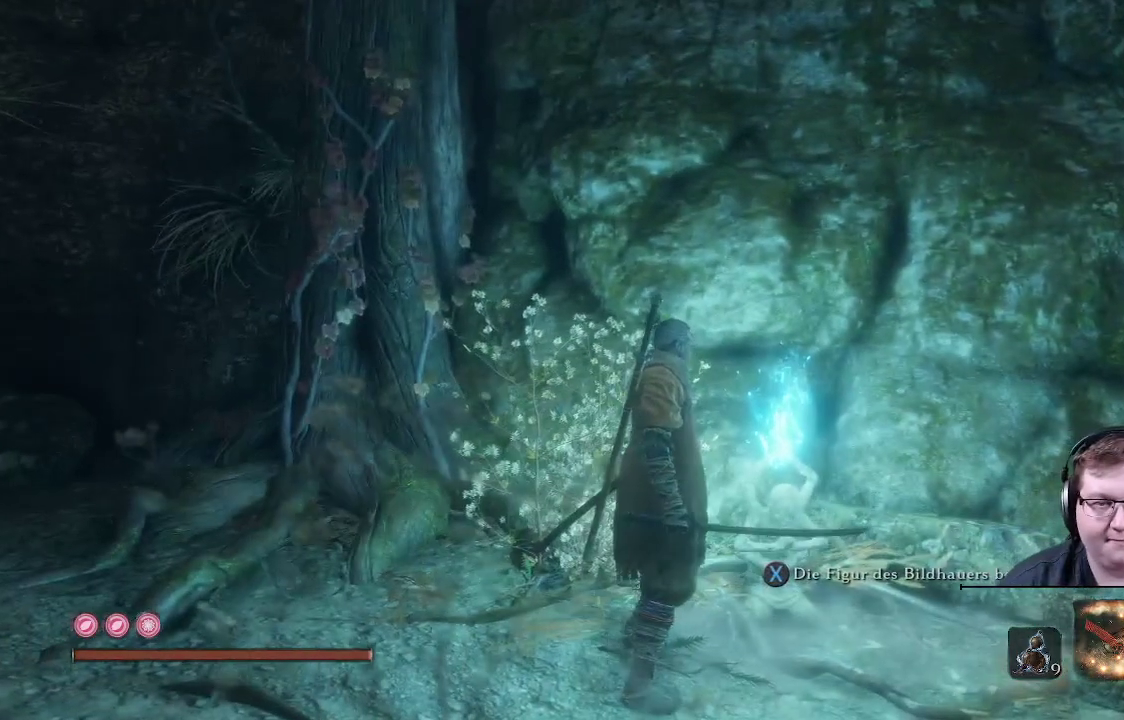
{"buttons": [], "left_stick": "center", "right_stick": "center", "events": [[50, "X", "down"], [150, "X", "up"]]}
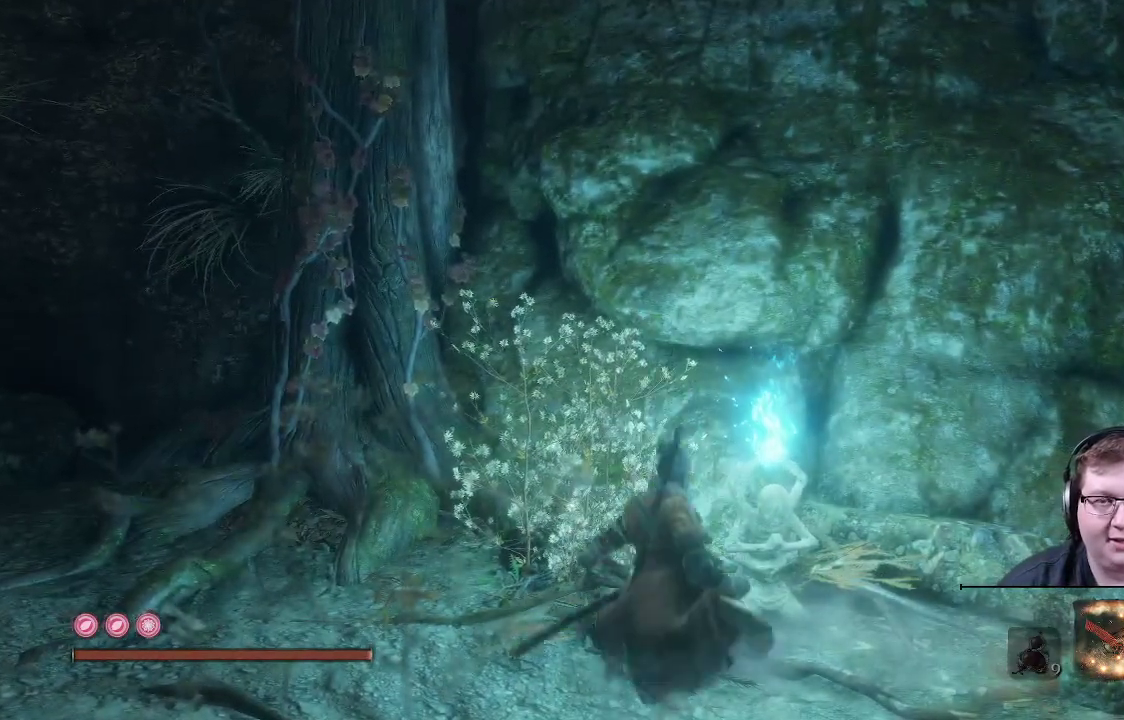
{"buttons": [], "left_stick": "center", "right_stick": "center", "events": []}
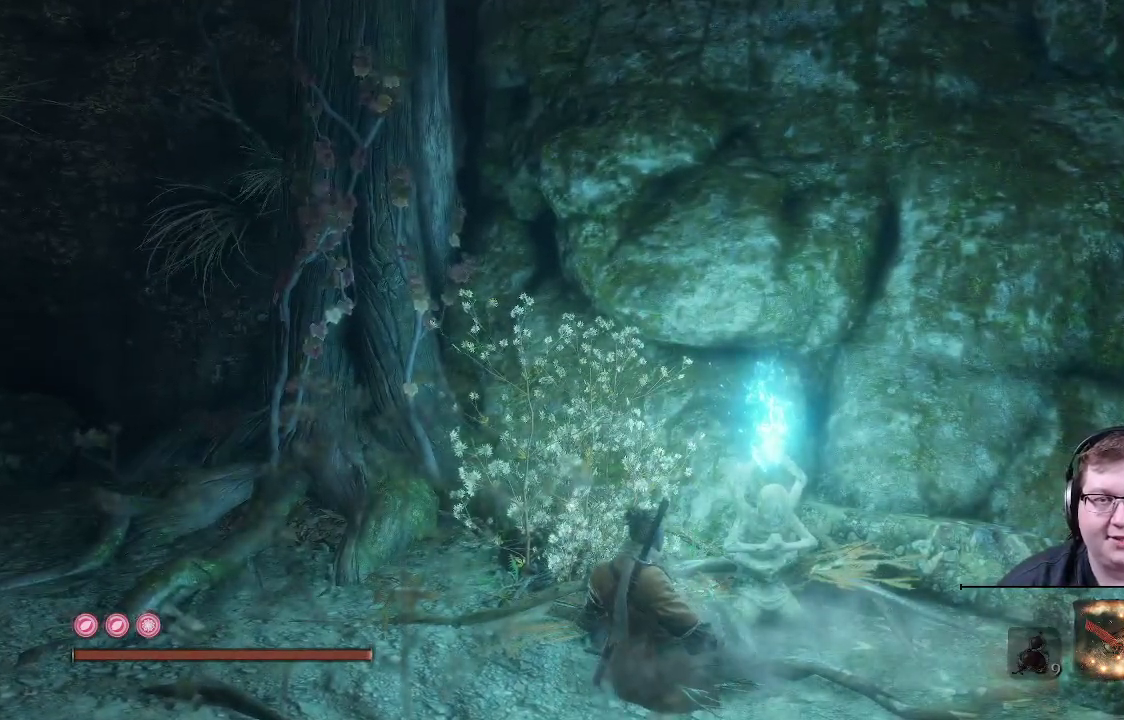
{"buttons": [], "left_stick": "center", "right_stick": "center", "events": []}
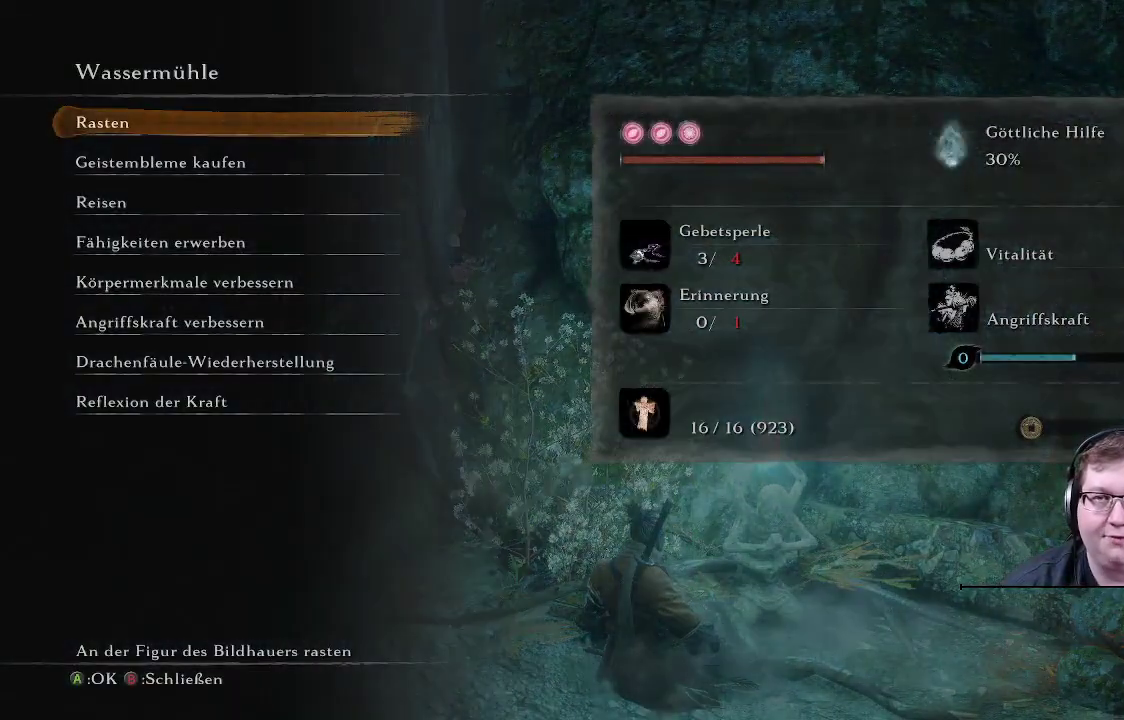
{"buttons": [], "left_stick": "center", "right_stick": "center", "events": [[400, "DPAD_DOWN", "down"], [483, "DPAD_DOWN", "up"]]}
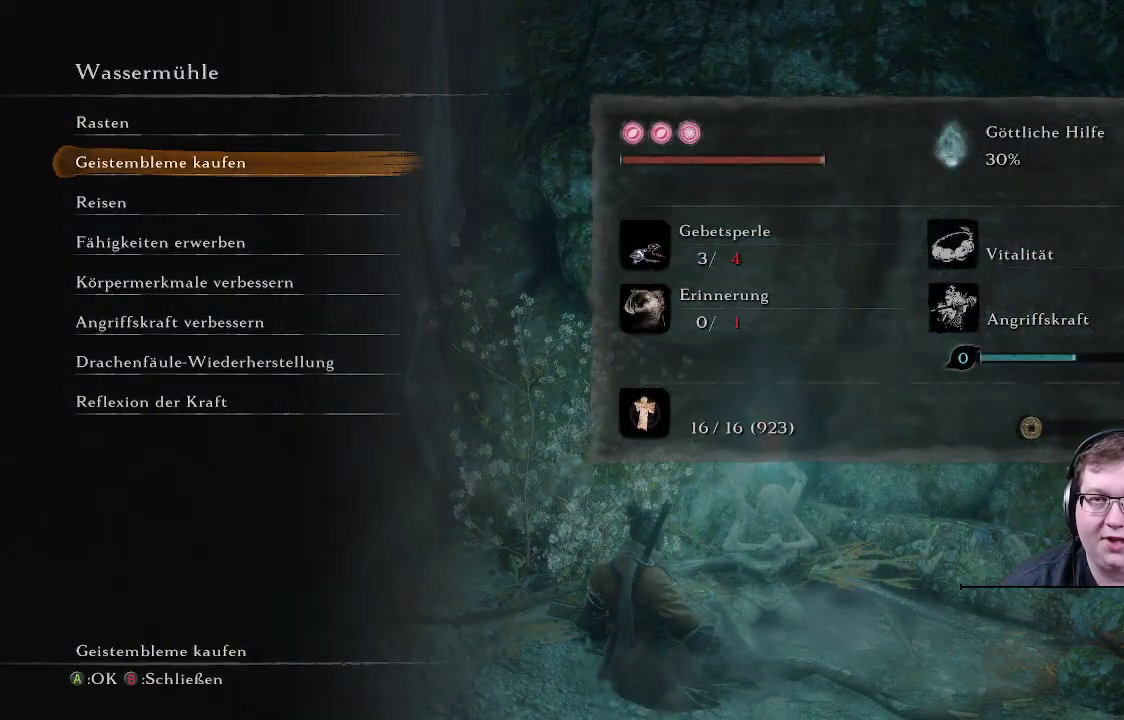
{"buttons": [], "left_stick": "center", "right_stick": "center", "events": [[83, "DPAD_DOWN", "down"], [133, "DPAD_DOWN", "up"], [217, "DPAD_DOWN", "down"], [300, "DPAD_DOWN", "up"]]}
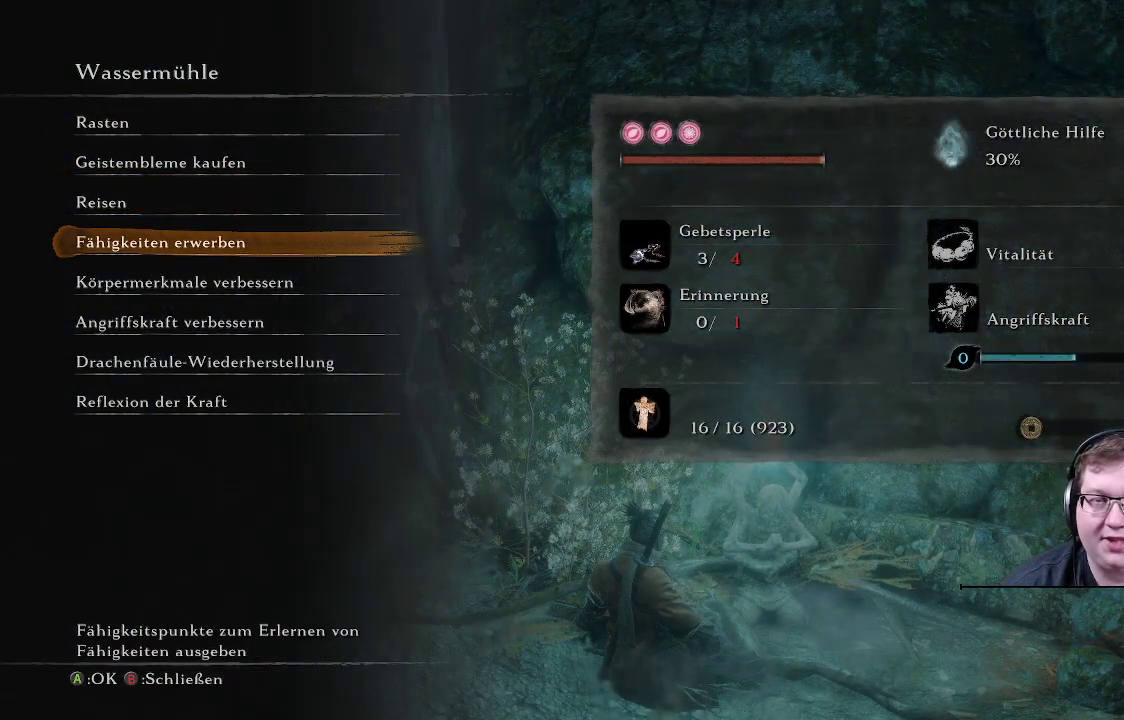
{"buttons": [], "left_stick": "center", "right_stick": "center", "events": [[250, "DPAD_UP", "down"], [333, "DPAD_UP", "up"]]}
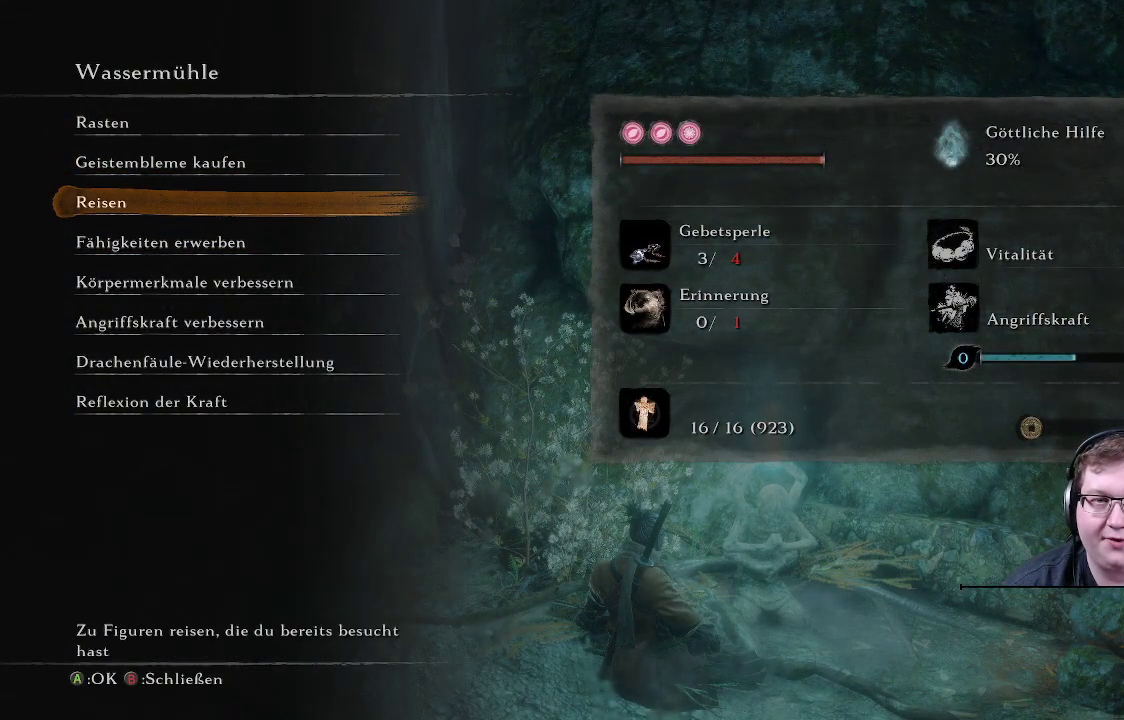
{"buttons": [], "left_stick": "center", "right_stick": "center", "events": []}
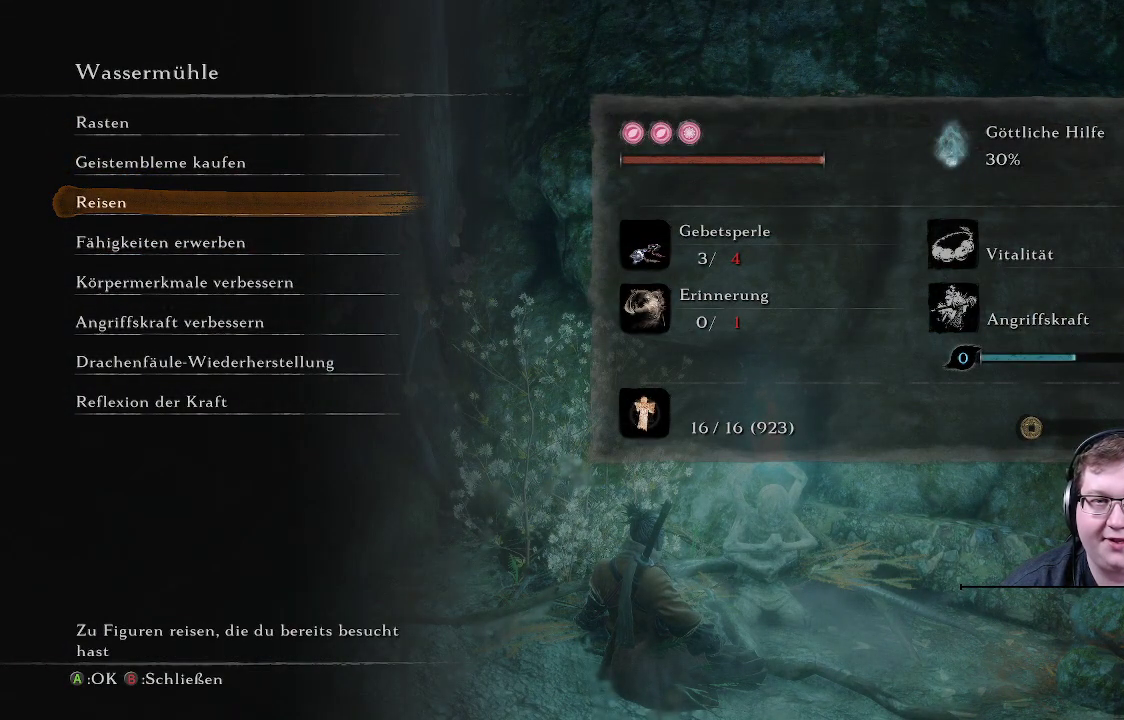
{"buttons": [], "left_stick": "center", "right_stick": "center", "events": []}
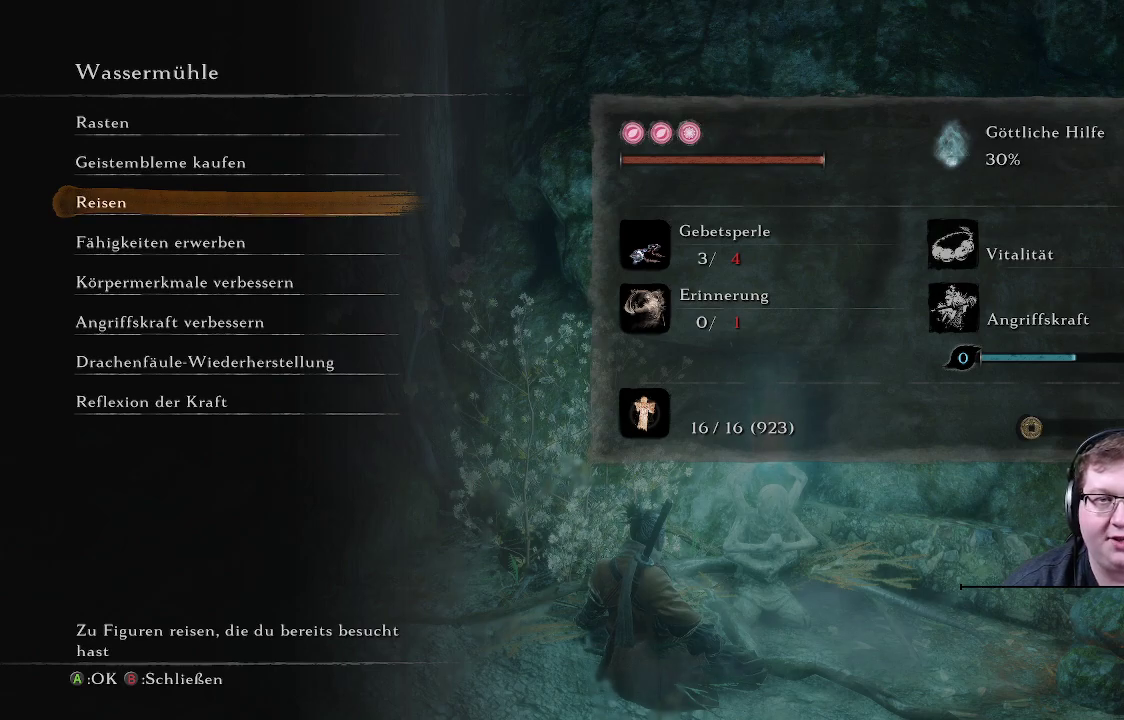
{"buttons": [], "left_stick": "center", "right_stick": "center", "events": []}
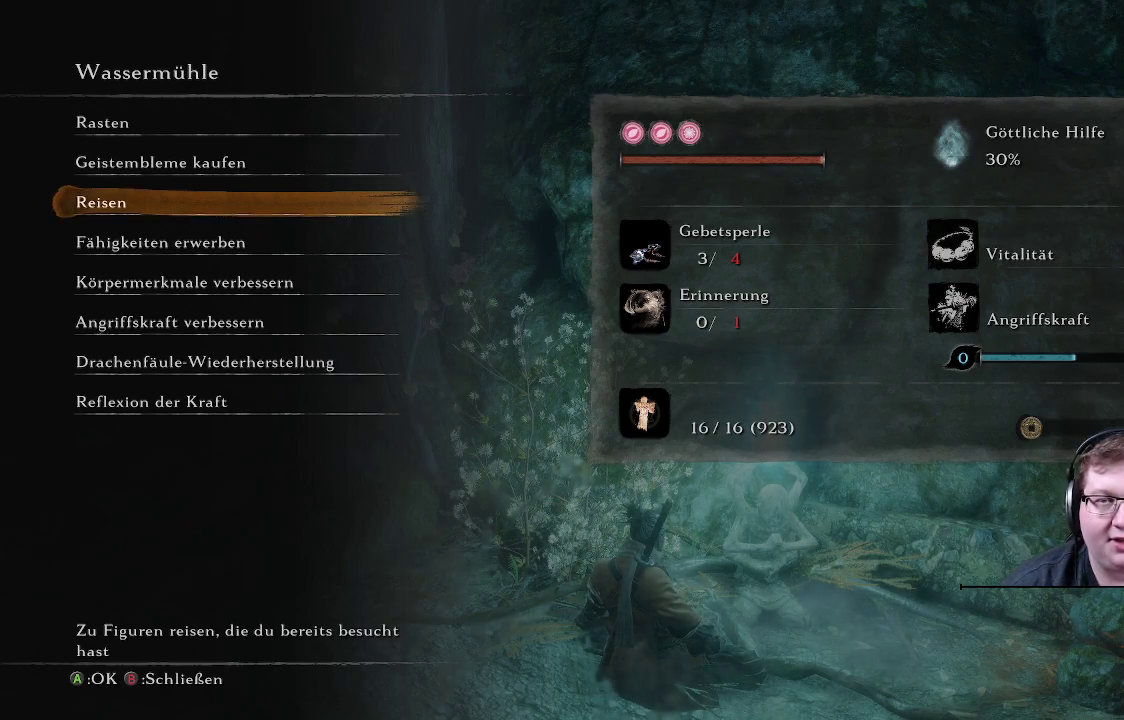
{"buttons": [], "left_stick": "center", "right_stick": "center", "events": []}
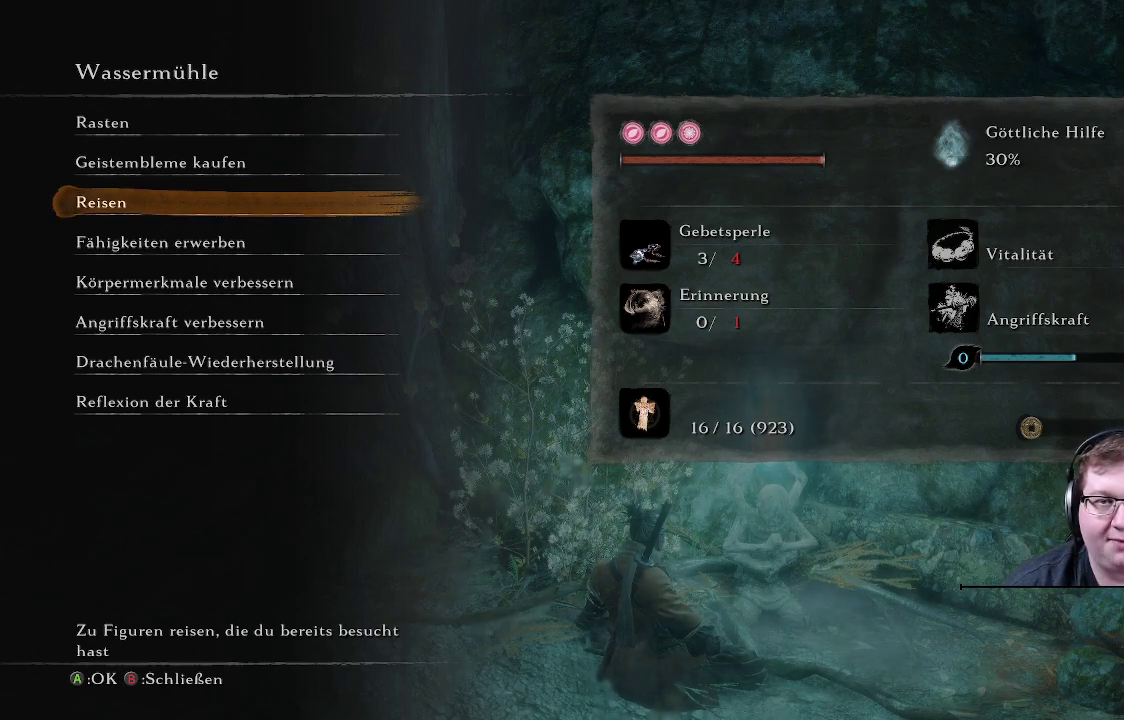
{"buttons": [], "left_stick": "center", "right_stick": "center", "events": []}
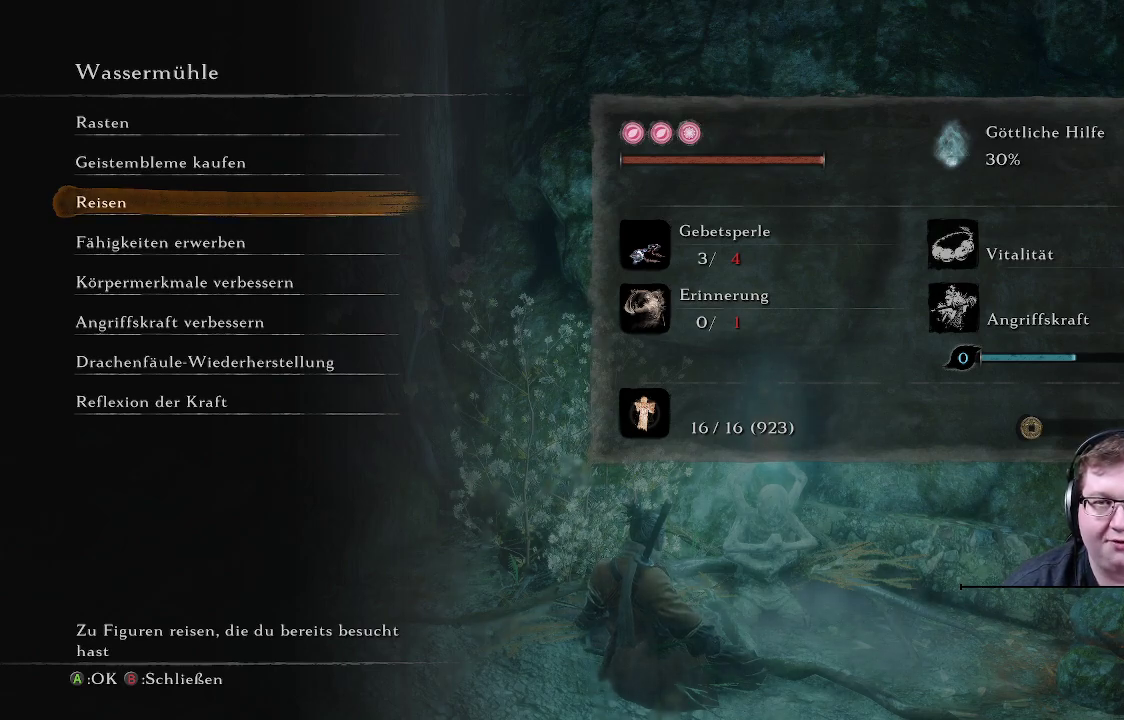
{"buttons": [], "left_stick": "center", "right_stick": "center", "events": [[350, "DPAD_DOWN", "down"], [433, "DPAD_DOWN", "up"]]}
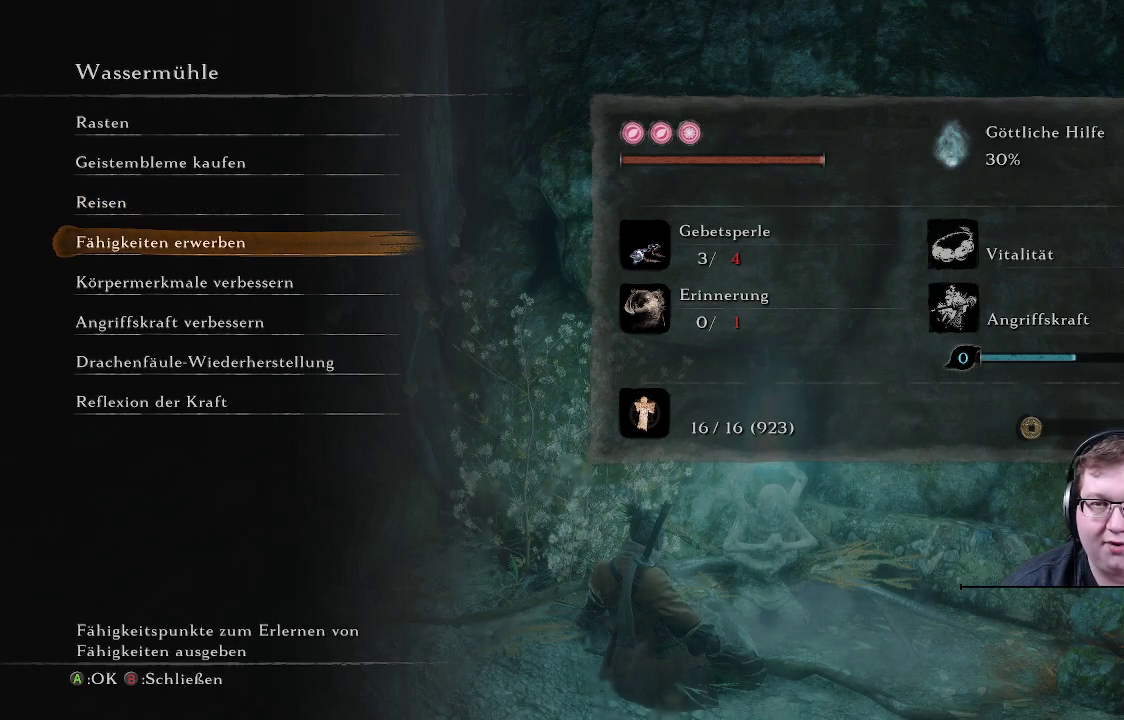
{"buttons": [], "left_stick": "center", "right_stick": "center", "events": [[183, "DPAD_DOWN", "down"], [267, "DPAD_DOWN", "up"]]}
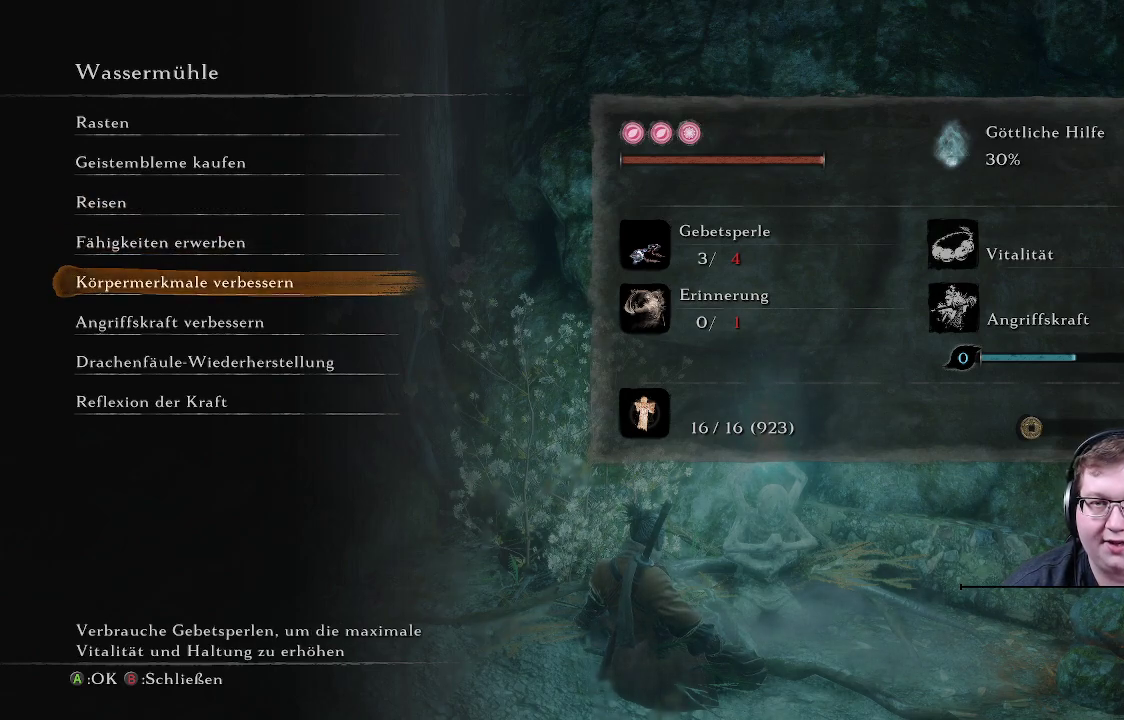
{"buttons": ["DPAD_UP"], "left_stick": "center", "right_stick": "center", "events": [[400, "DPAD_UP", "down"]]}
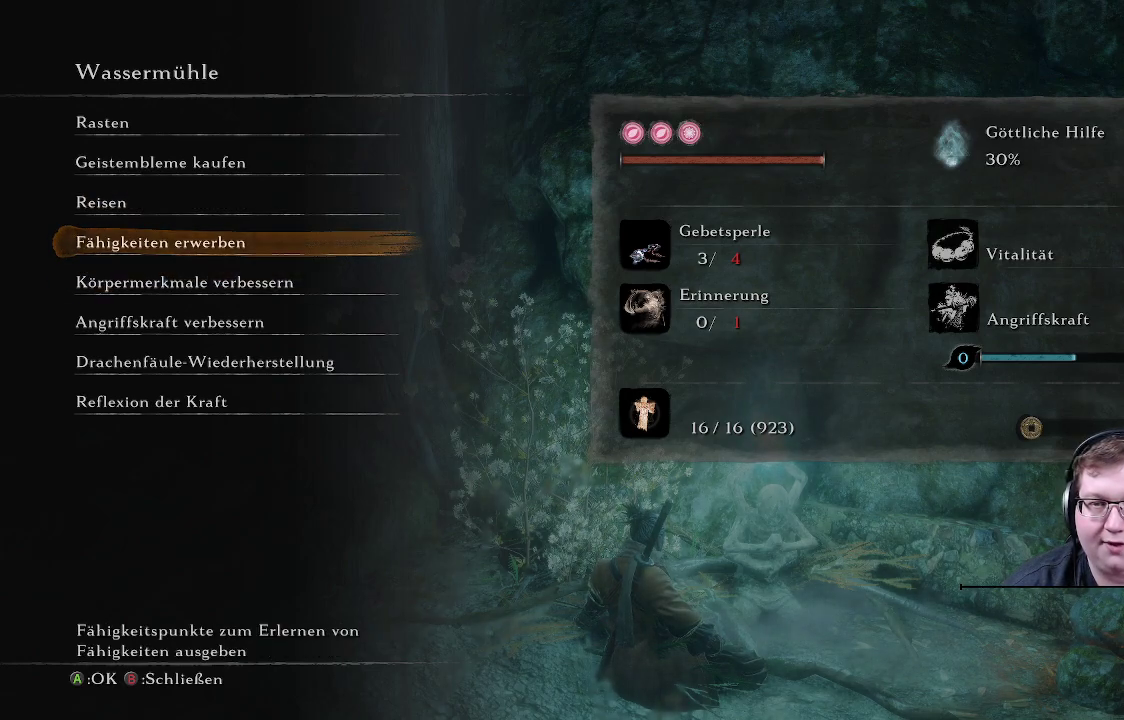
{"buttons": [], "left_stick": "center", "right_stick": "center", "events": [[50, "DPAD_UP", "up"], [217, "DPAD_UP", "down"], [333, "DPAD_UP", "up"]]}
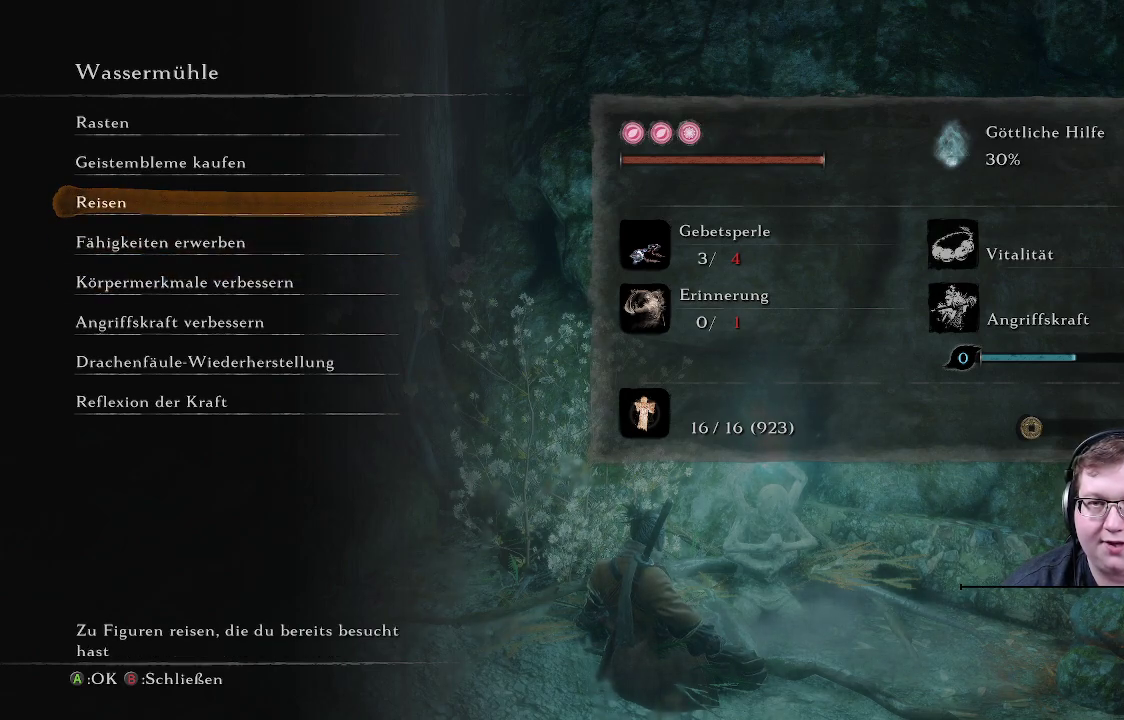
{"buttons": [], "left_stick": "center", "right_stick": "center", "events": []}
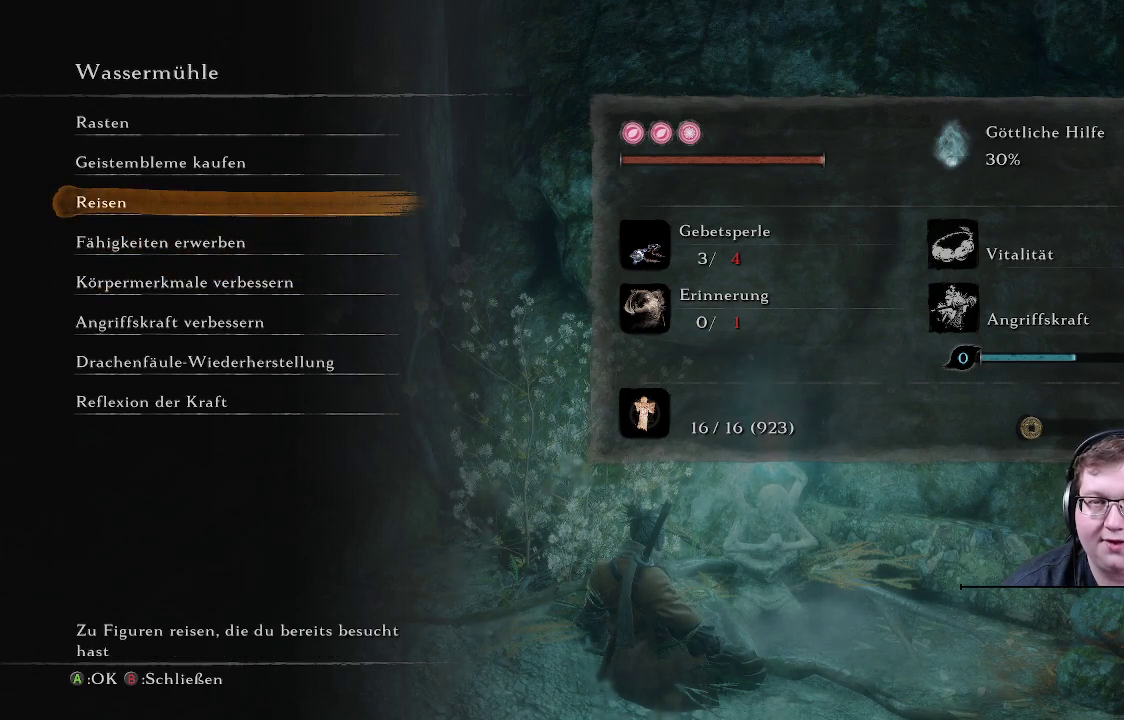
{"buttons": [], "left_stick": "center", "right_stick": "center", "events": []}
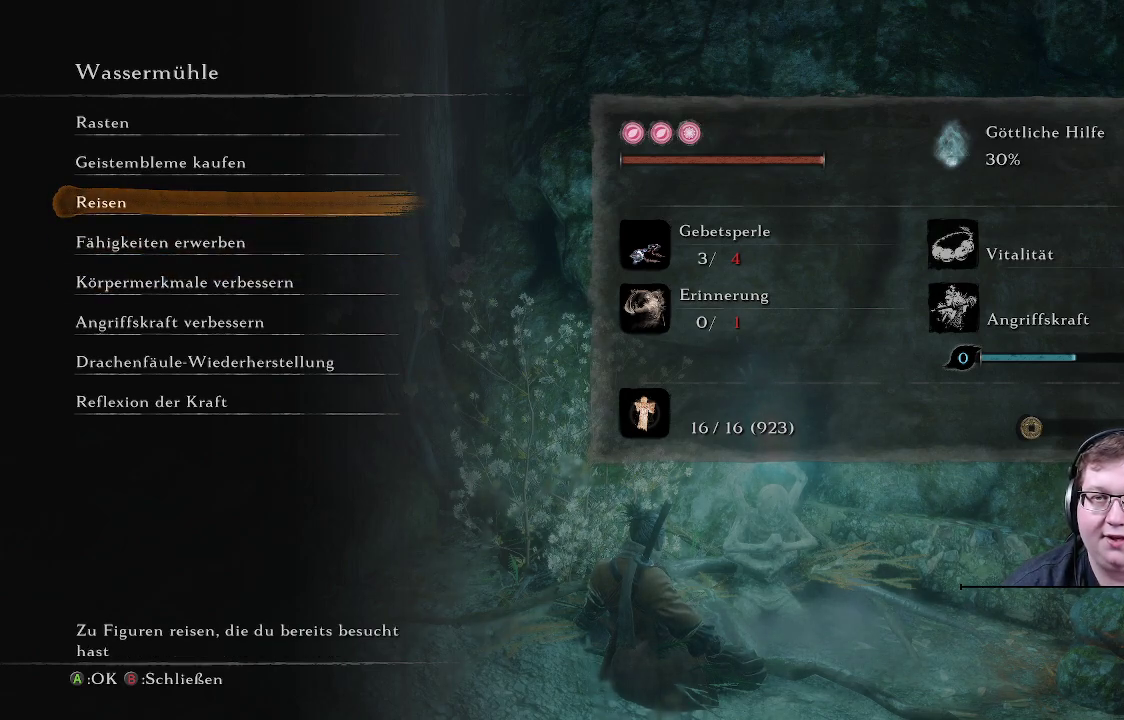
{"buttons": [], "left_stick": "center", "right_stick": "center", "events": []}
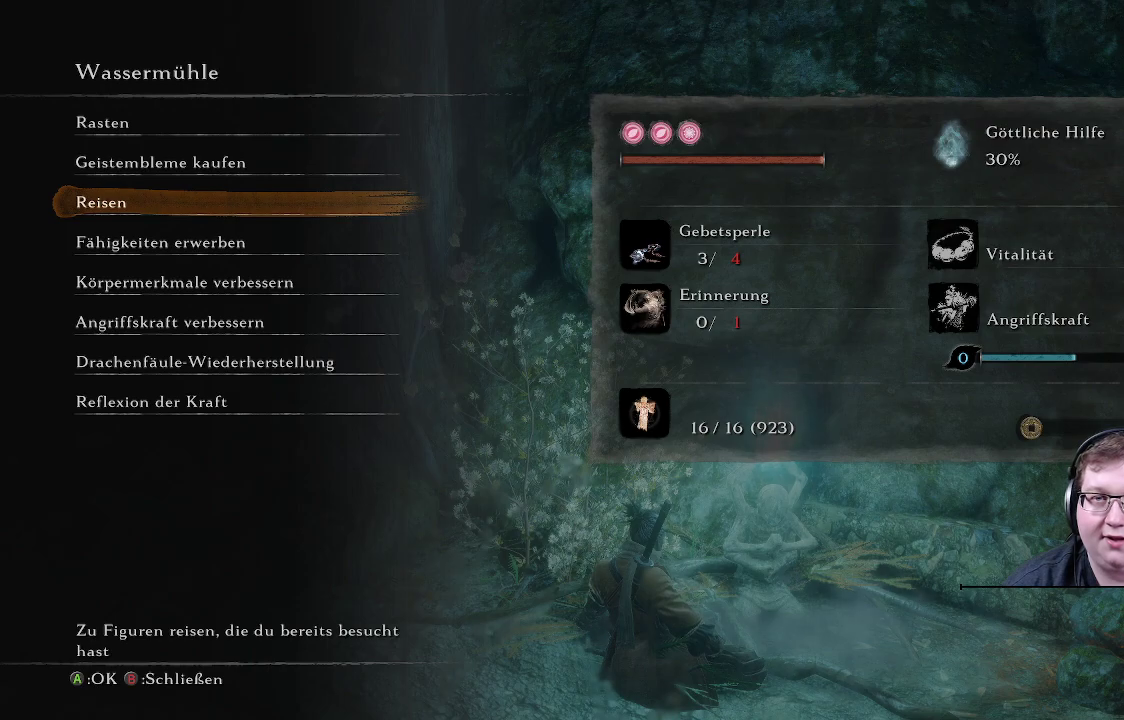
{"buttons": [], "left_stick": "center", "right_stick": "center", "events": []}
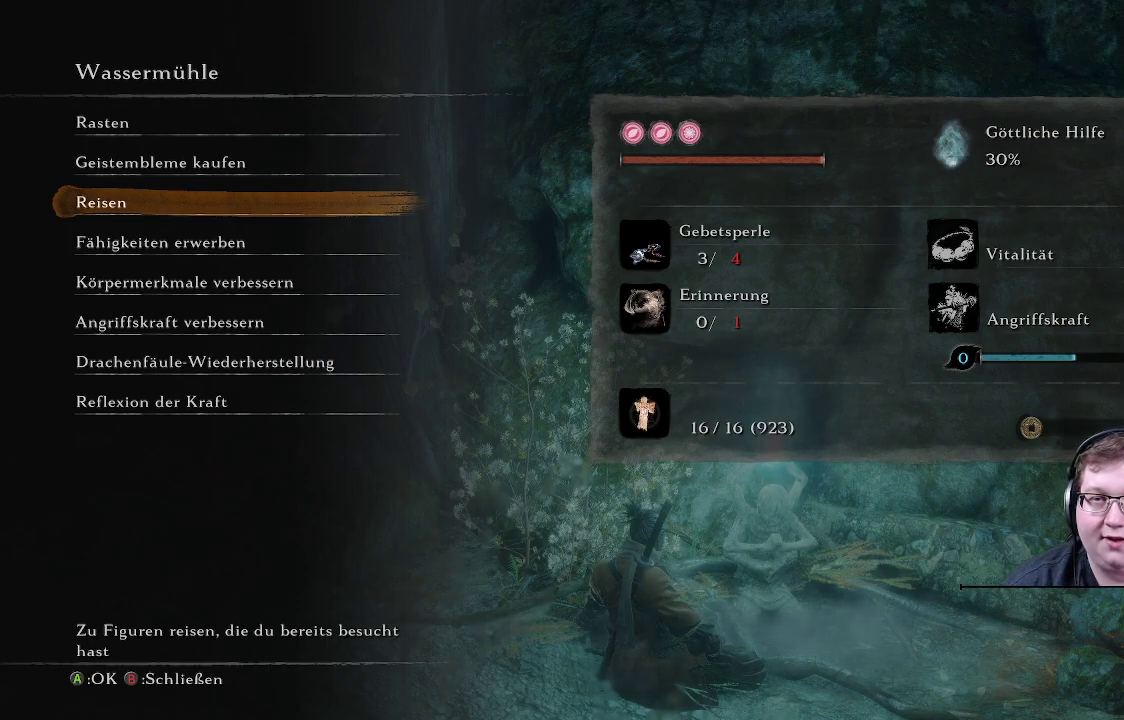
{"buttons": [], "left_stick": "center", "right_stick": "center", "events": []}
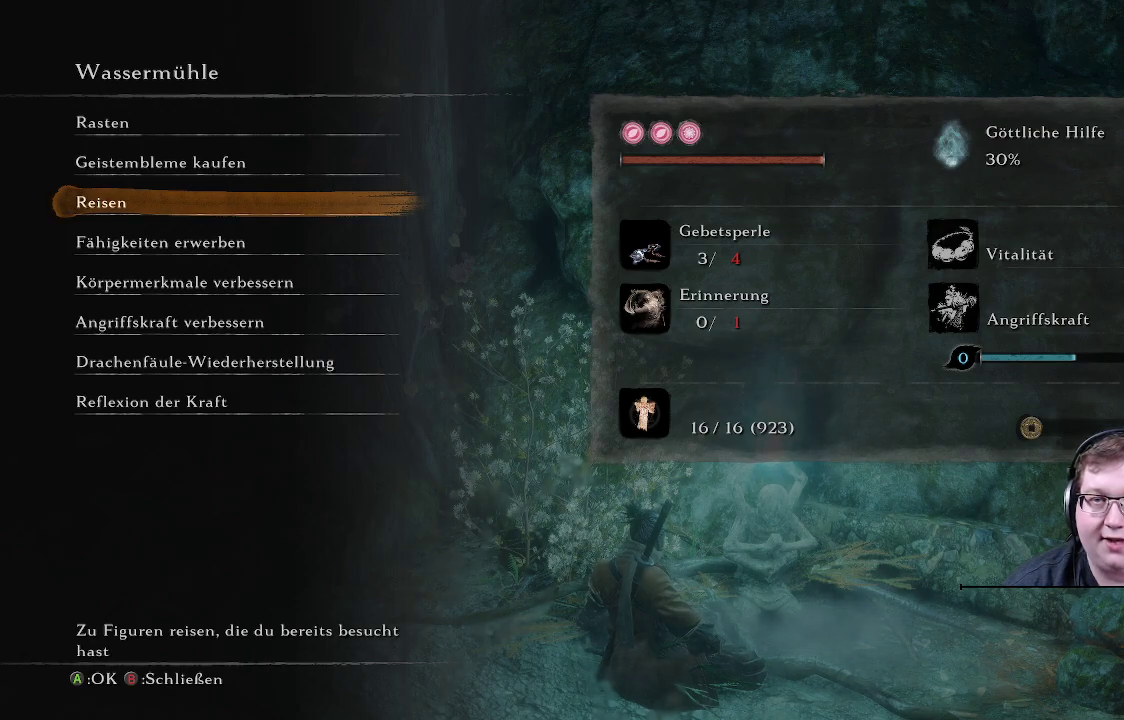
{"buttons": [], "left_stick": "center", "right_stick": "center", "events": [[150, "A", "down"], [283, "A", "up"]]}
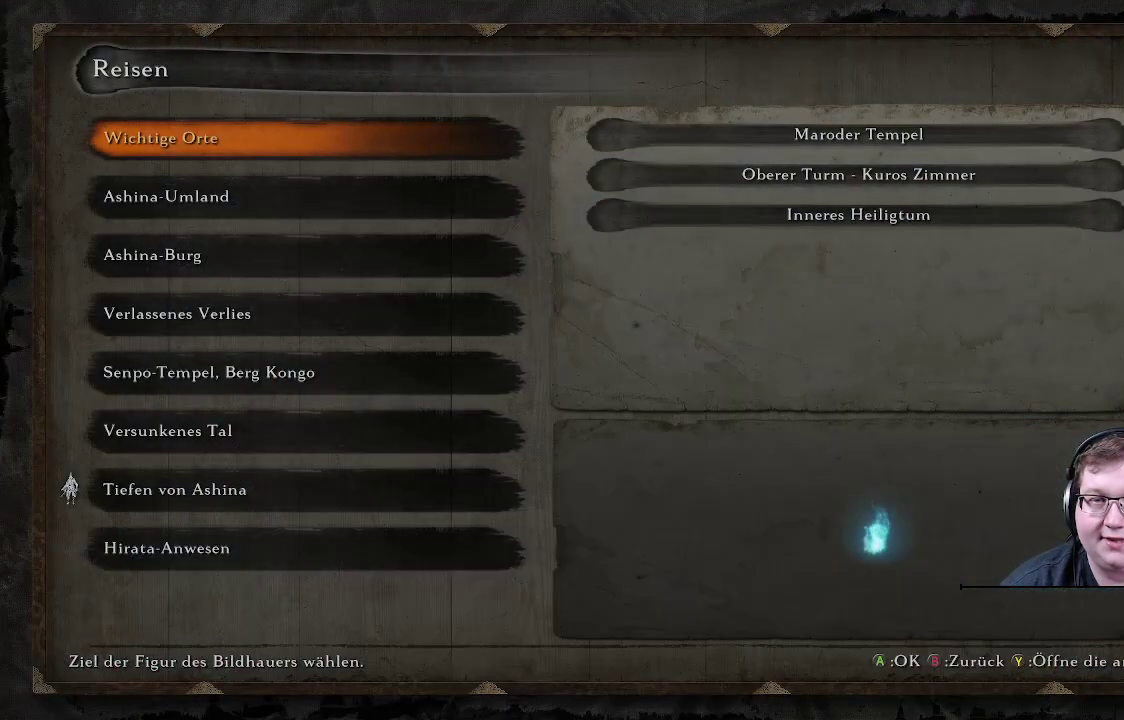
{"buttons": [], "left_stick": "center", "right_stick": "center", "events": []}
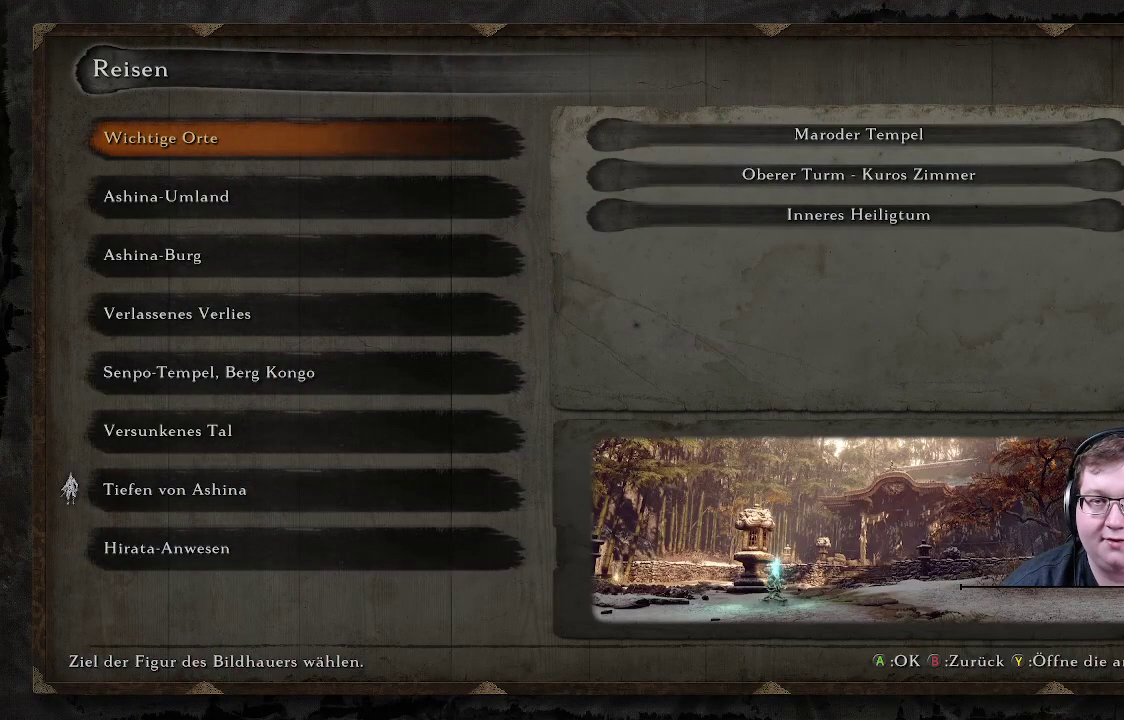
{"buttons": [], "left_stick": "center", "right_stick": "center", "events": []}
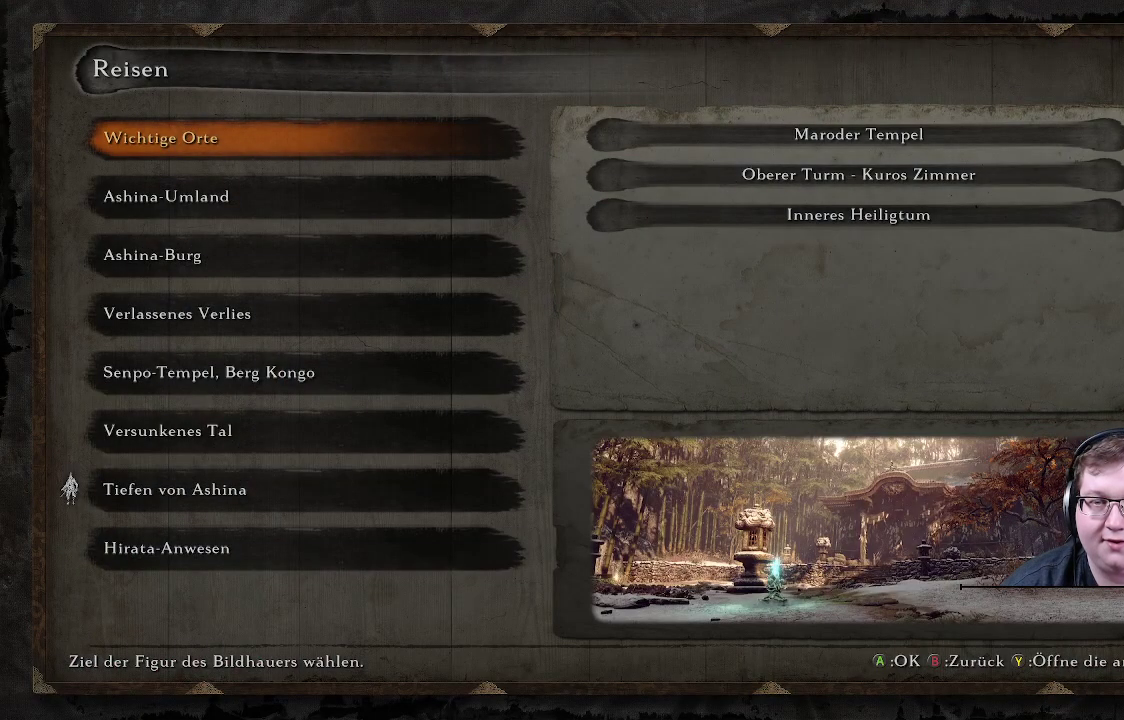
{"buttons": [], "left_stick": "center", "right_stick": "center", "events": []}